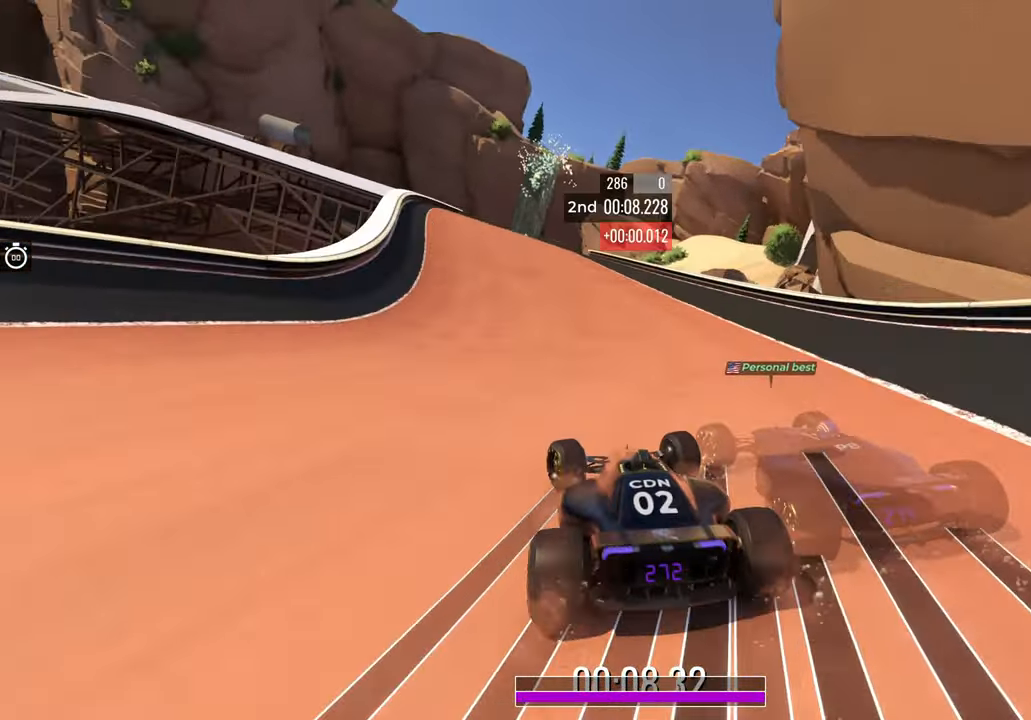
Gameplay with keyboard; each line is a JSON object with the keys held at the frame after it. "events" lists presses ("down") and releases ("up") of "down", "left", "right" and "up" between this image and that frame as [ms after this image, input, new state], when the widget could be followed in between. No other keys are recorded. Mouse input is not recorded.
{"keys": ["up"], "events": [[150, "left", "up"], [267, "left", "down"], [400, "left", "up"]]}
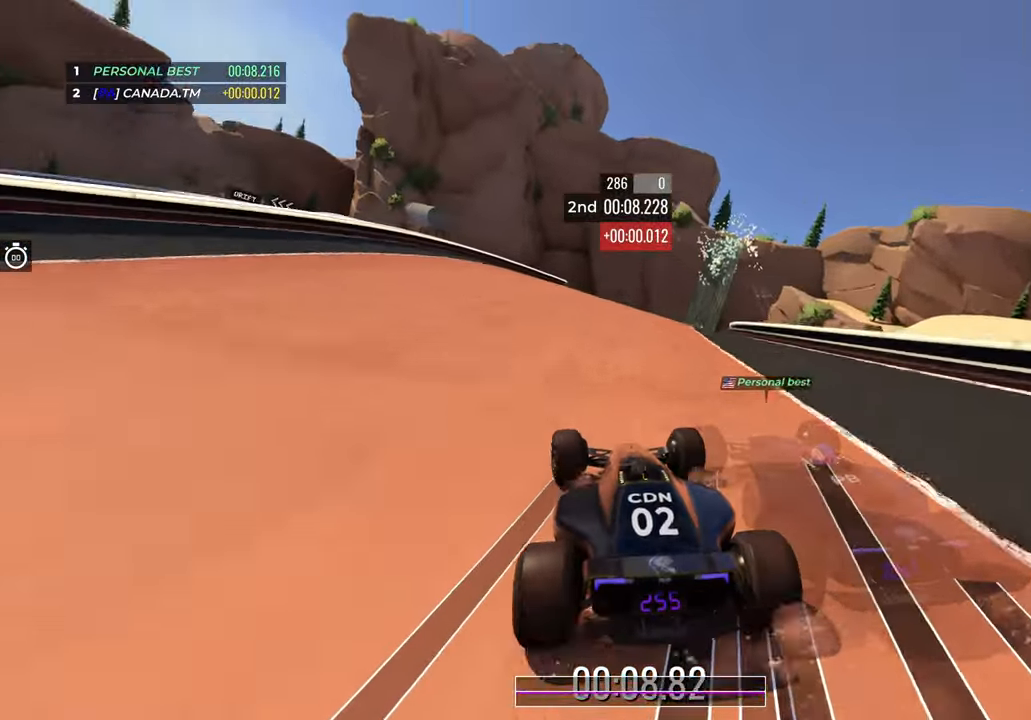
{"keys": ["up"], "events": [[233, "left", "down"], [400, "left", "up"]]}
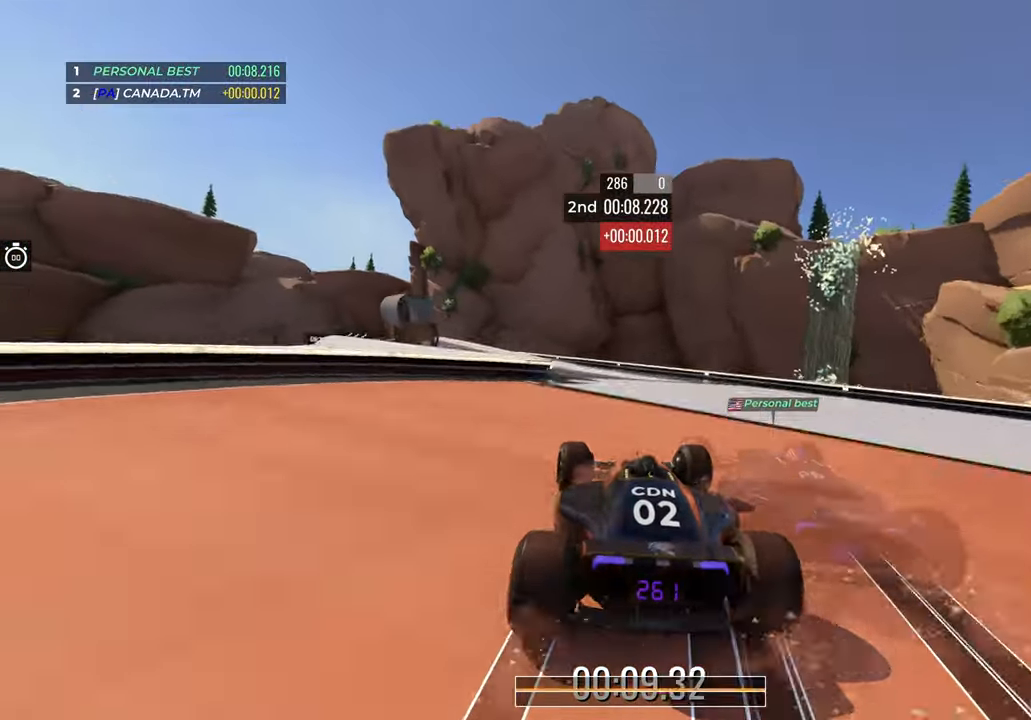
{"keys": ["left", "up"], "events": [[33, "left", "down"], [133, "left", "up"], [300, "left", "down"]]}
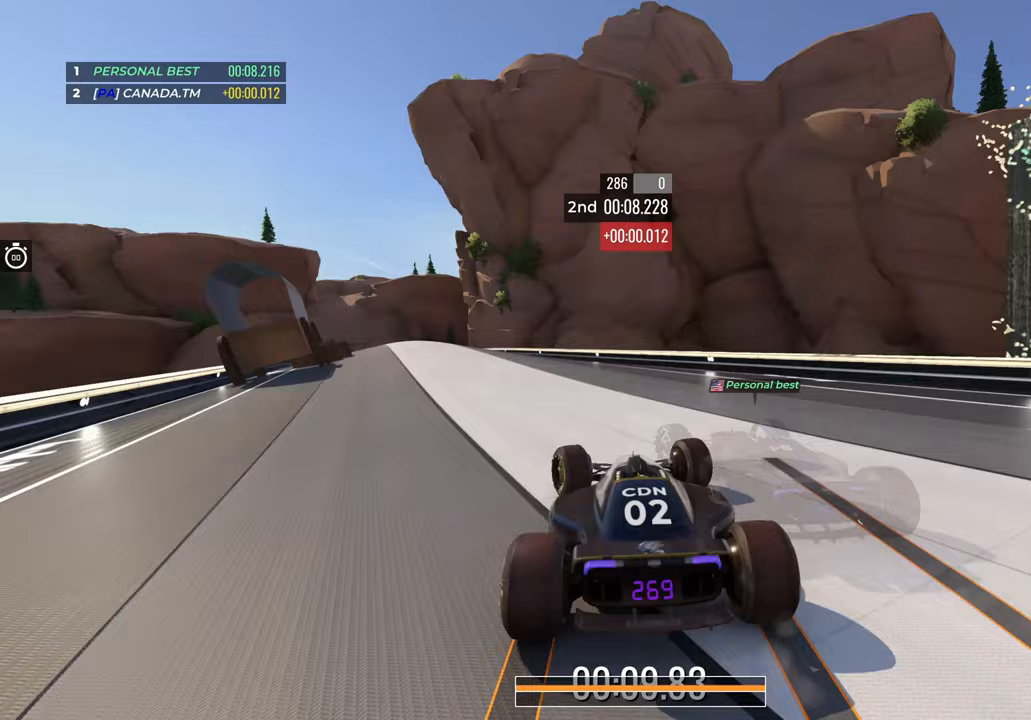
{"keys": ["left", "up"], "events": [[283, "left", "up"], [383, "left", "down"]]}
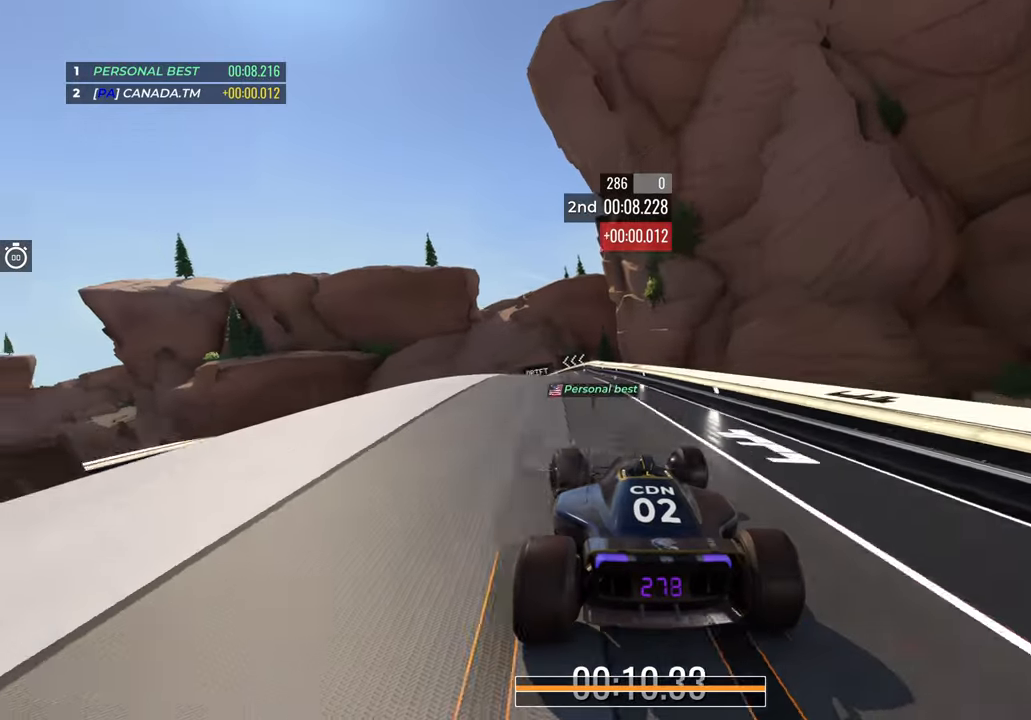
{"keys": ["down", "left", "up"], "events": [[17, "left", "up"], [150, "left", "down"], [417, "down", "down"]]}
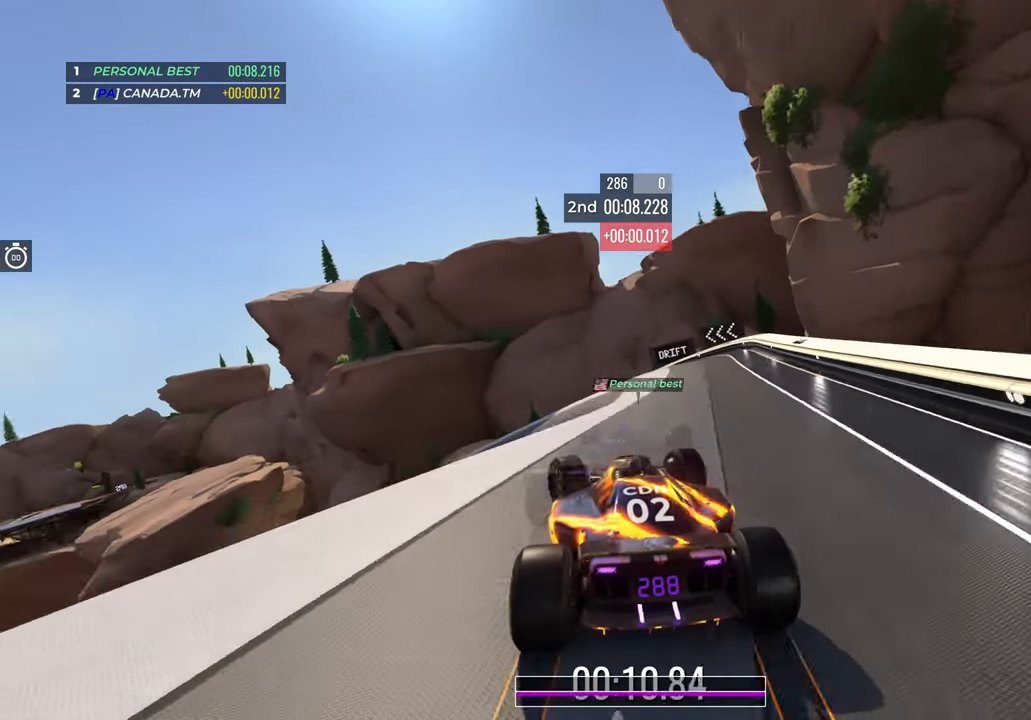
{"keys": ["down", "left", "up"], "events": [[183, "left", "up"], [250, "left", "down"], [400, "left", "up"], [467, "left", "down"]]}
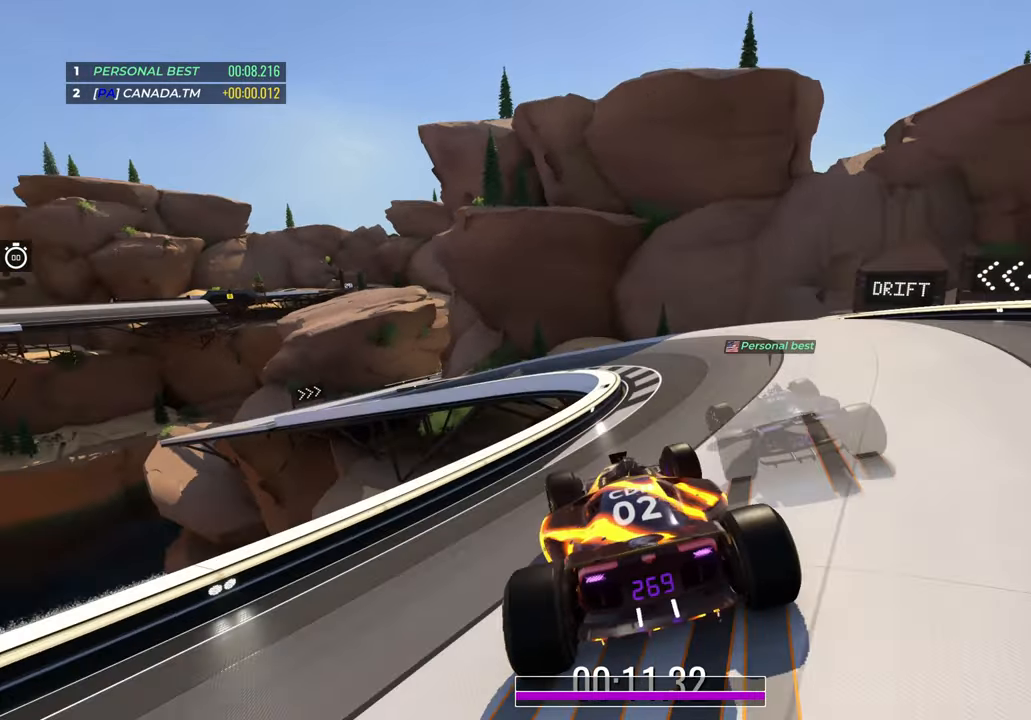
{"keys": ["left", "up"], "events": [[33, "left", "up"], [150, "left", "down"], [250, "down", "up"], [400, "left", "up"], [467, "left", "down"]]}
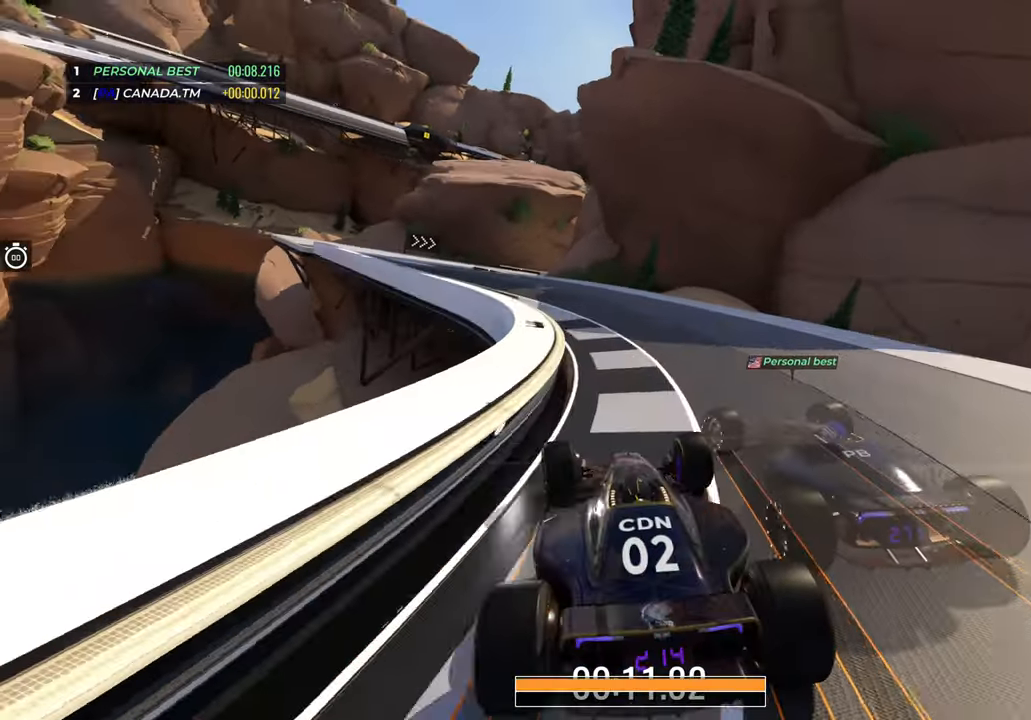
{"keys": ["right", "up"], "events": [[283, "left", "up"], [317, "right", "down"]]}
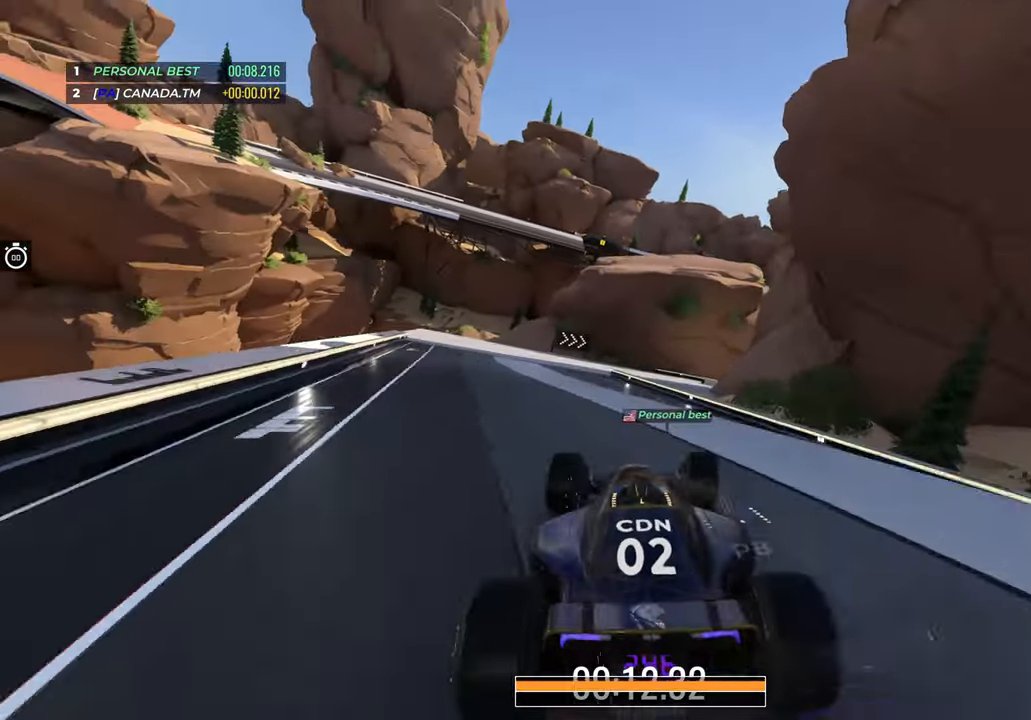
{"keys": ["up"], "events": [[117, "right", "up"], [300, "left", "down"], [500, "left", "up"]]}
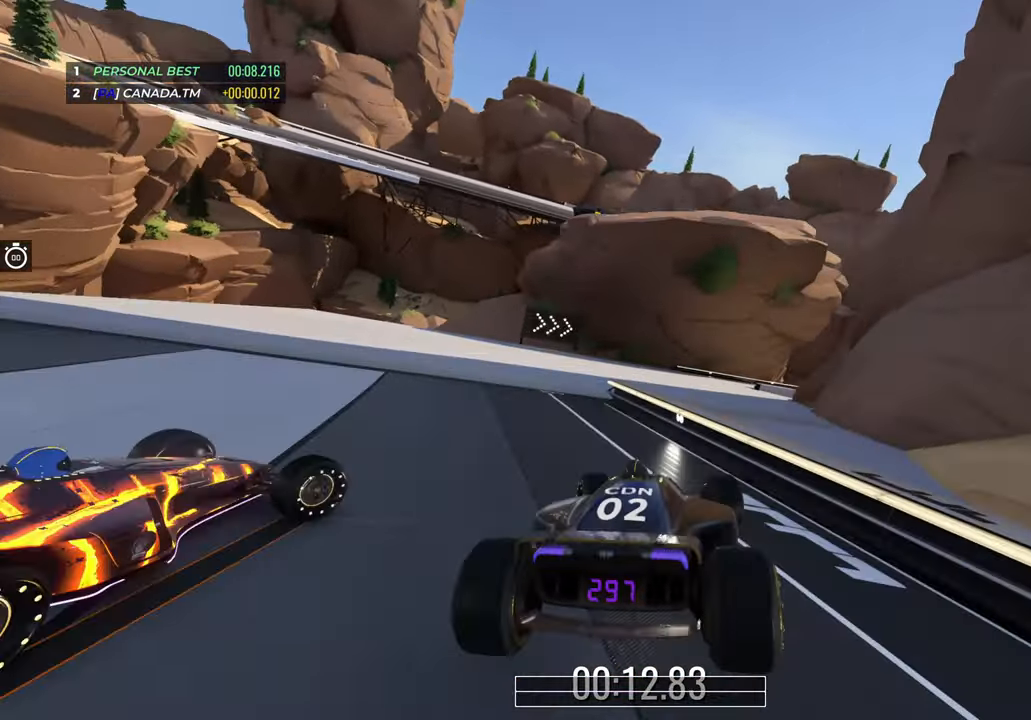
{"keys": ["right", "up"], "events": [[33, "right", "down"], [50, "down", "down"], [283, "down", "up"]]}
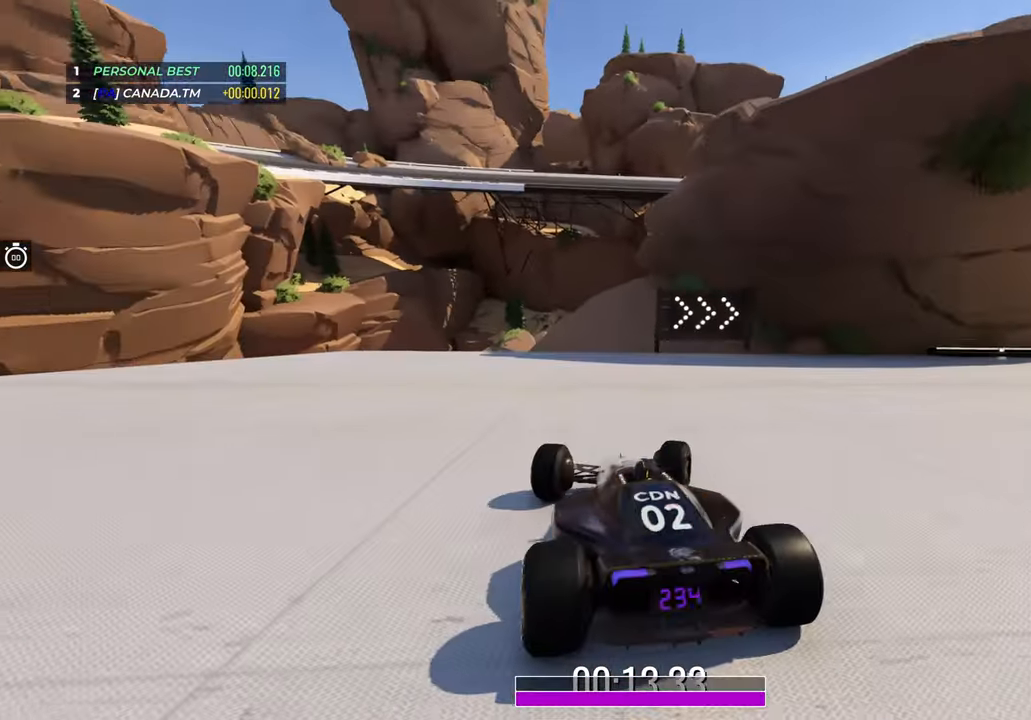
{"keys": [], "events": [[17, "right", "up"], [17, "up", "up"]]}
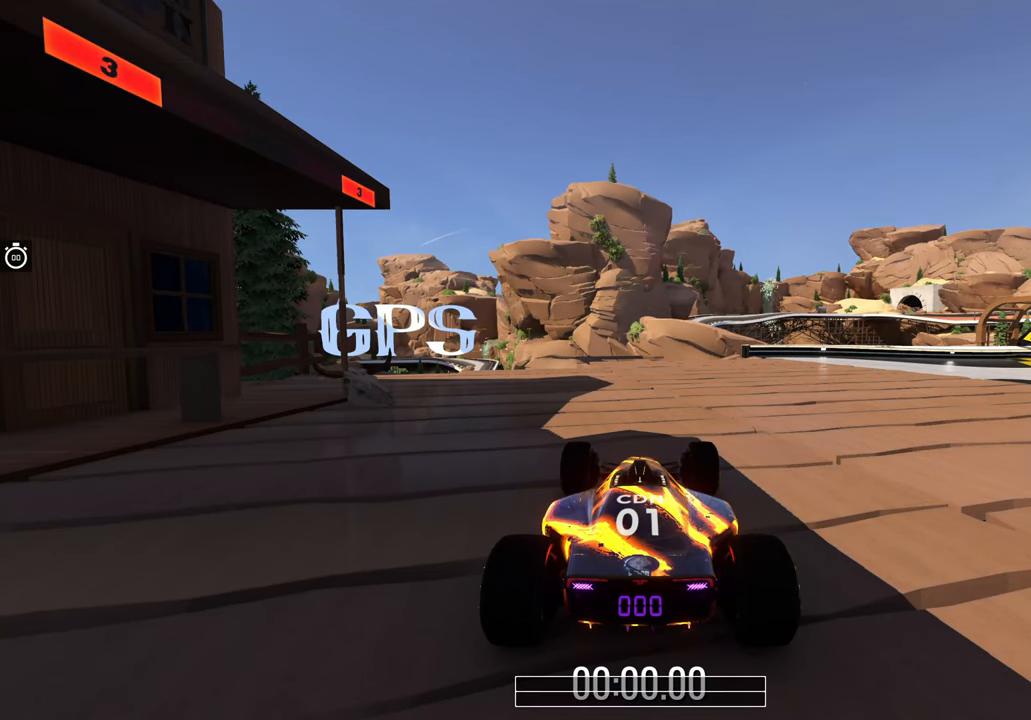
{"keys": [], "events": []}
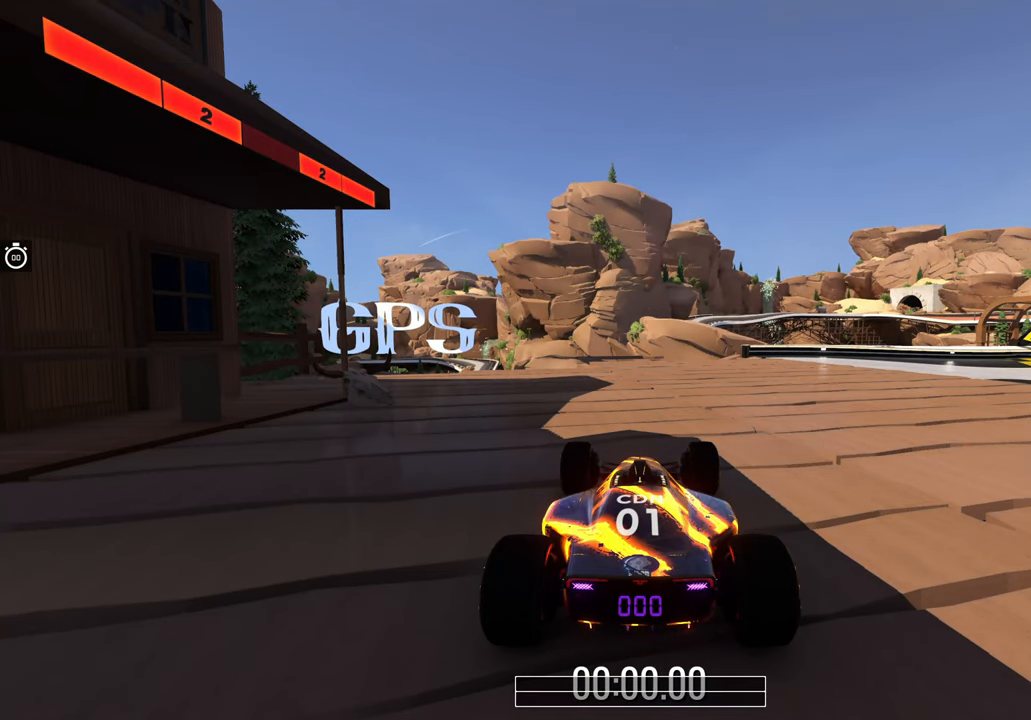
{"keys": [], "events": []}
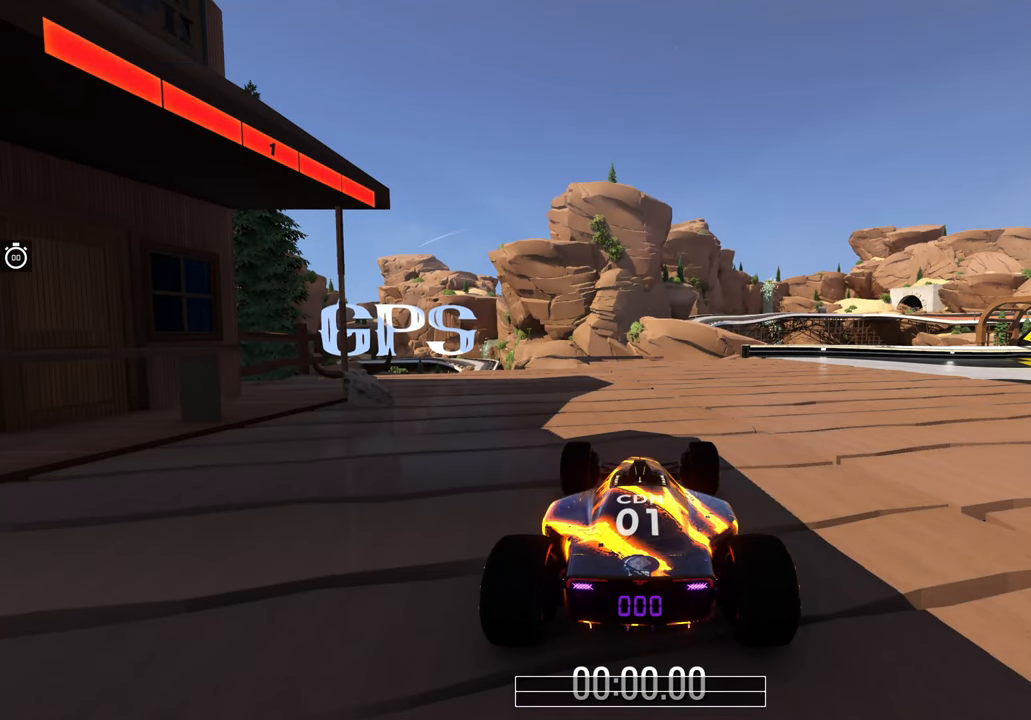
{"keys": ["right", "up"], "events": [[67, "up", "down"], [450, "right", "down"]]}
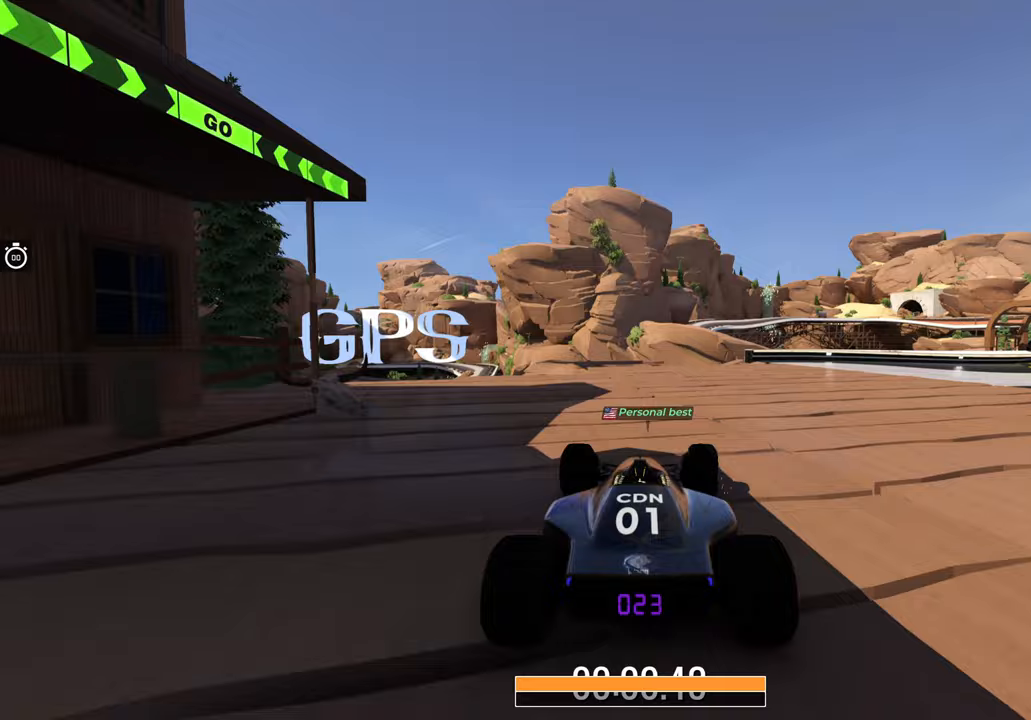
{"keys": ["right", "up"], "events": [[333, "right", "up"], [433, "right", "down"]]}
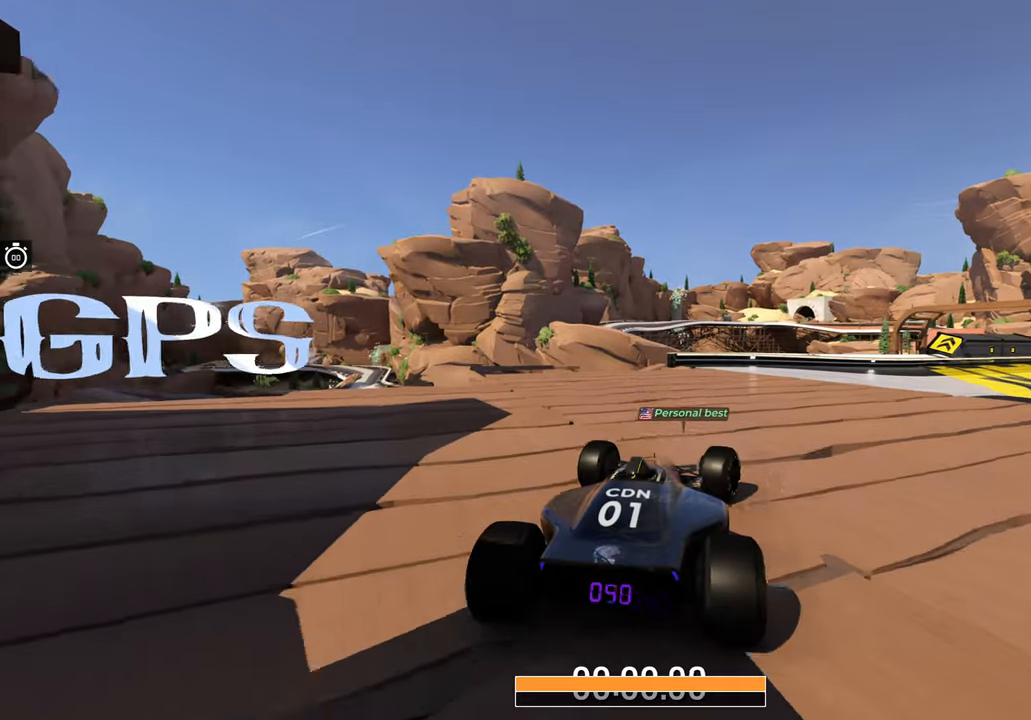
{"keys": ["up"], "events": [[67, "right", "up"], [267, "right", "down"], [350, "right", "up"]]}
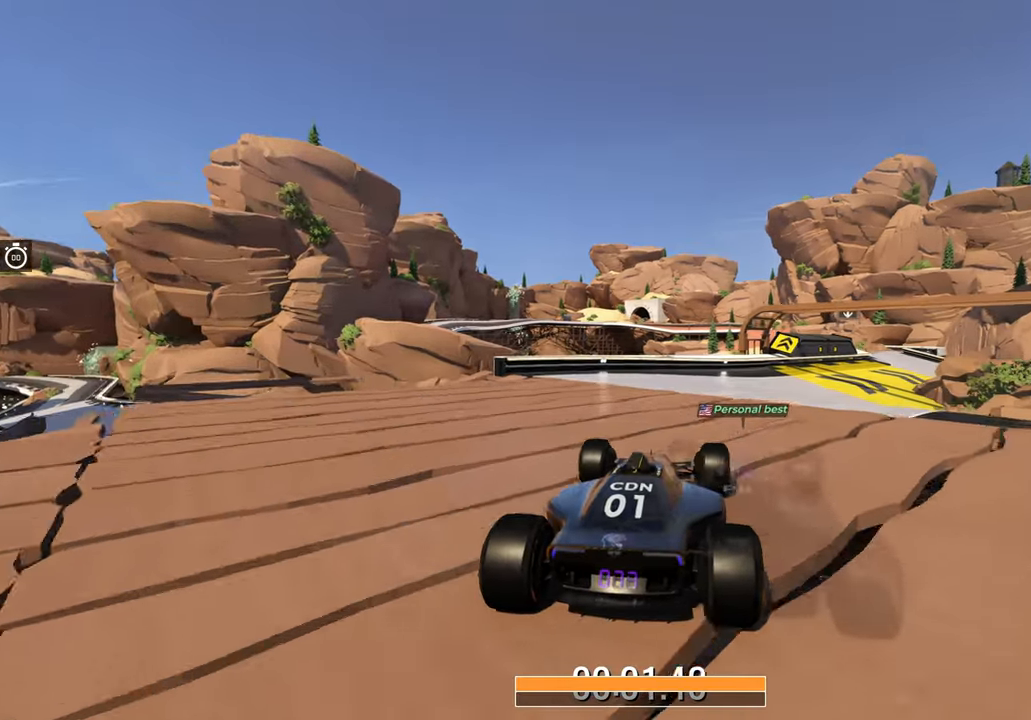
{"keys": ["up"], "events": [[83, "right", "down"], [183, "right", "up"], [367, "right", "down"], [450, "right", "up"]]}
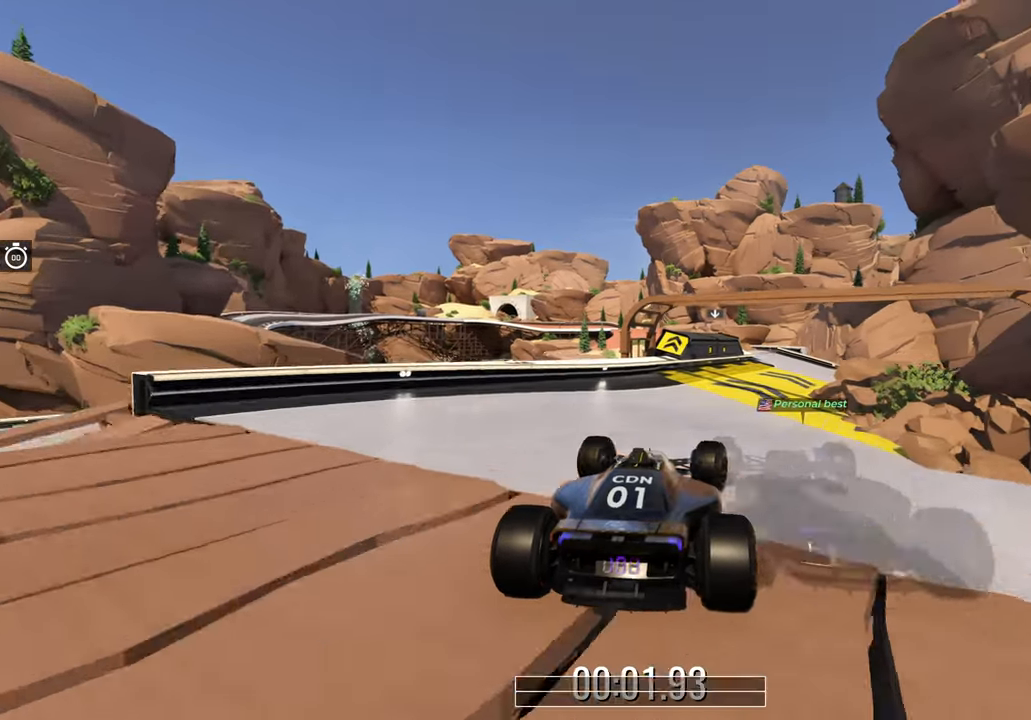
{"keys": ["up"], "events": [[400, "right", "down"], [467, "right", "up"]]}
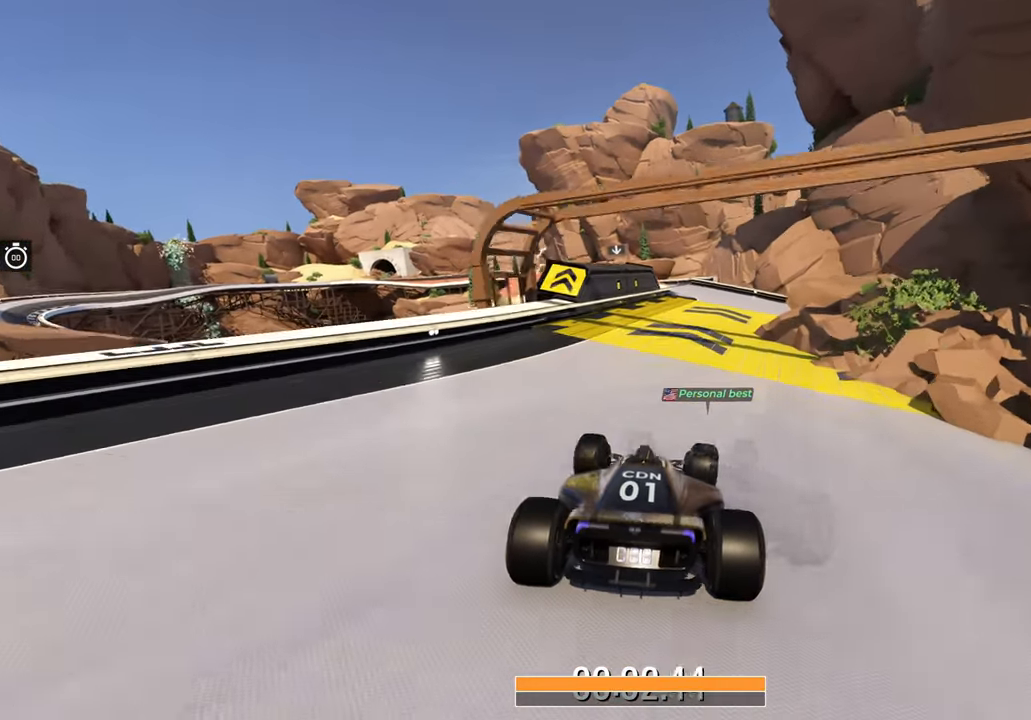
{"keys": ["up"], "events": []}
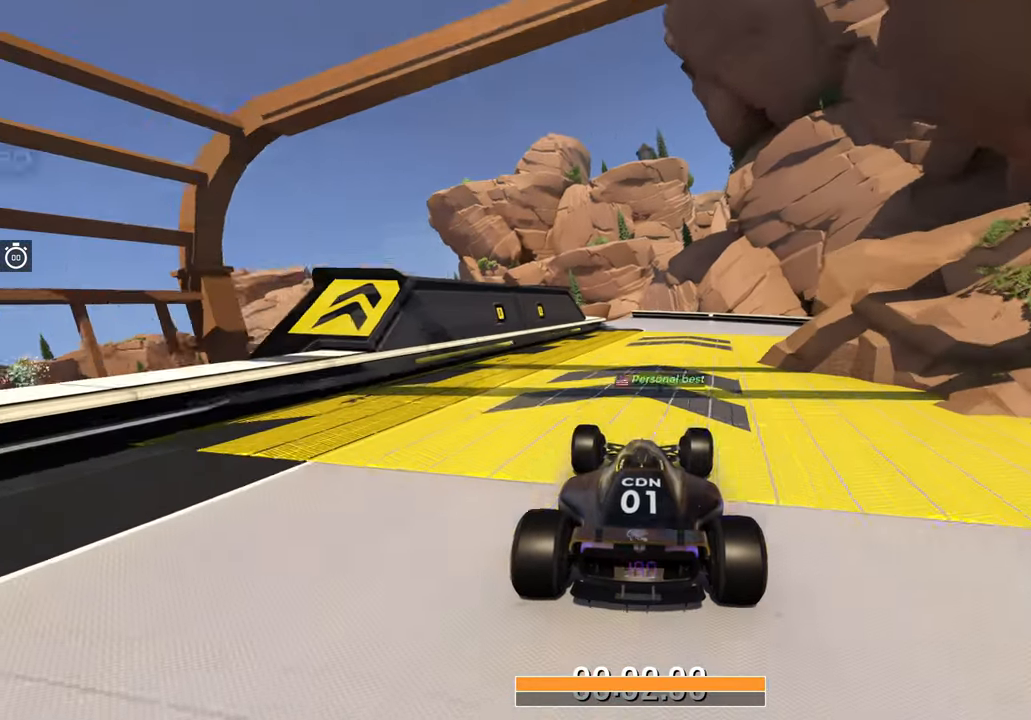
{"keys": ["up"], "events": [[217, "left", "down"], [433, "left", "up"]]}
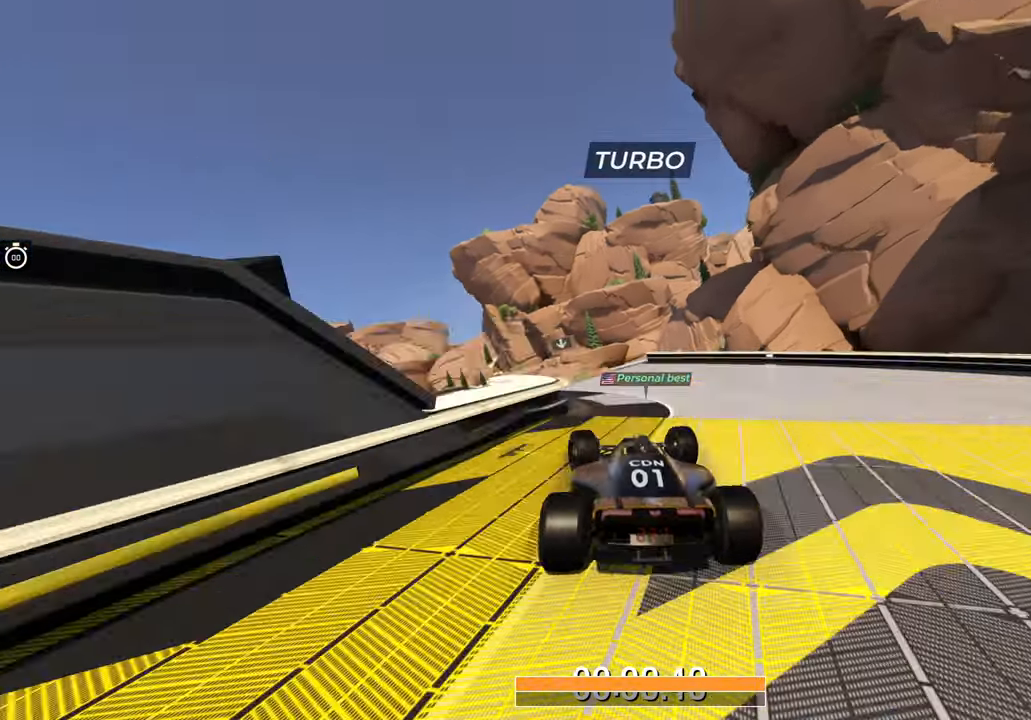
{"keys": ["up"], "events": [[233, "right", "down"], [283, "right", "up"]]}
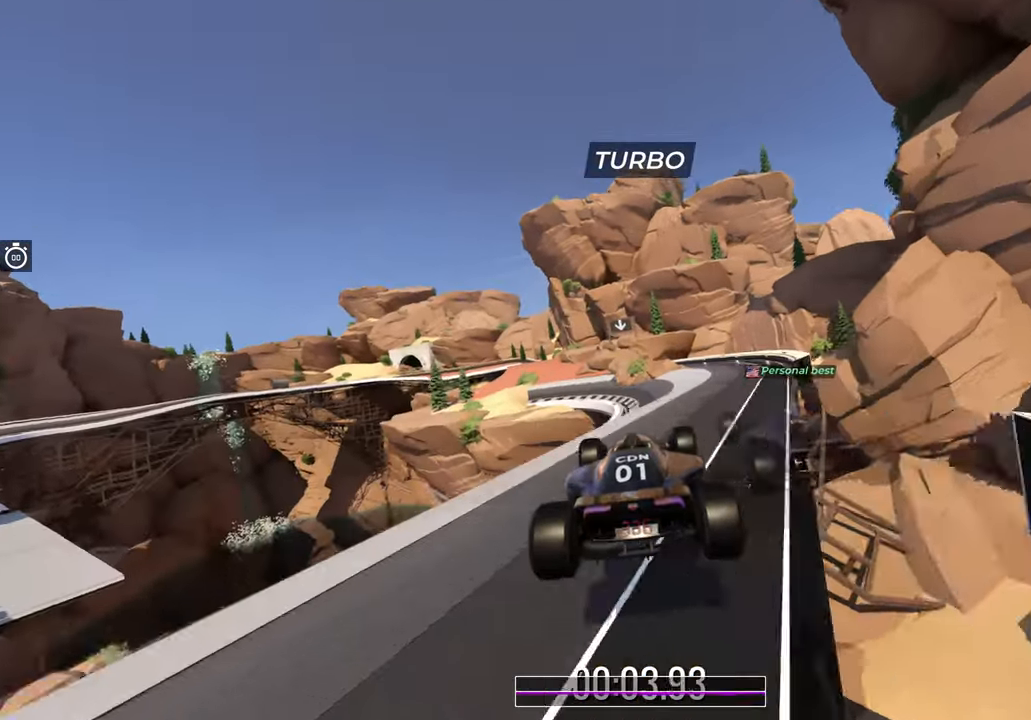
{"keys": ["left", "up"], "events": [[367, "left", "down"], [450, "down", "down"], [500, "down", "up"]]}
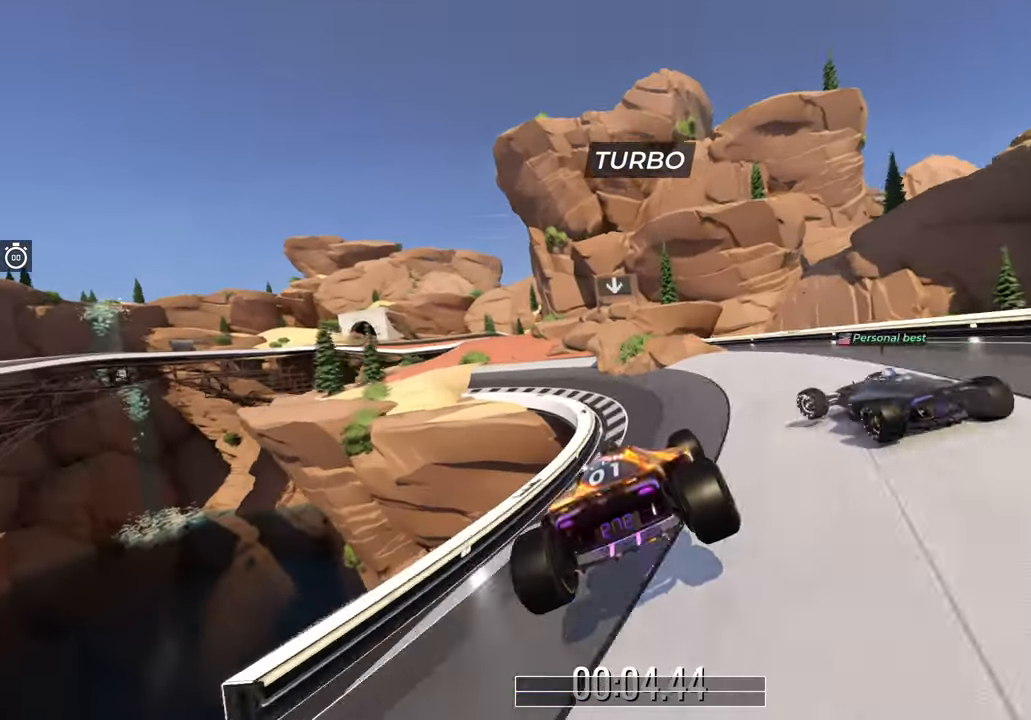
{"keys": ["left", "up"], "events": []}
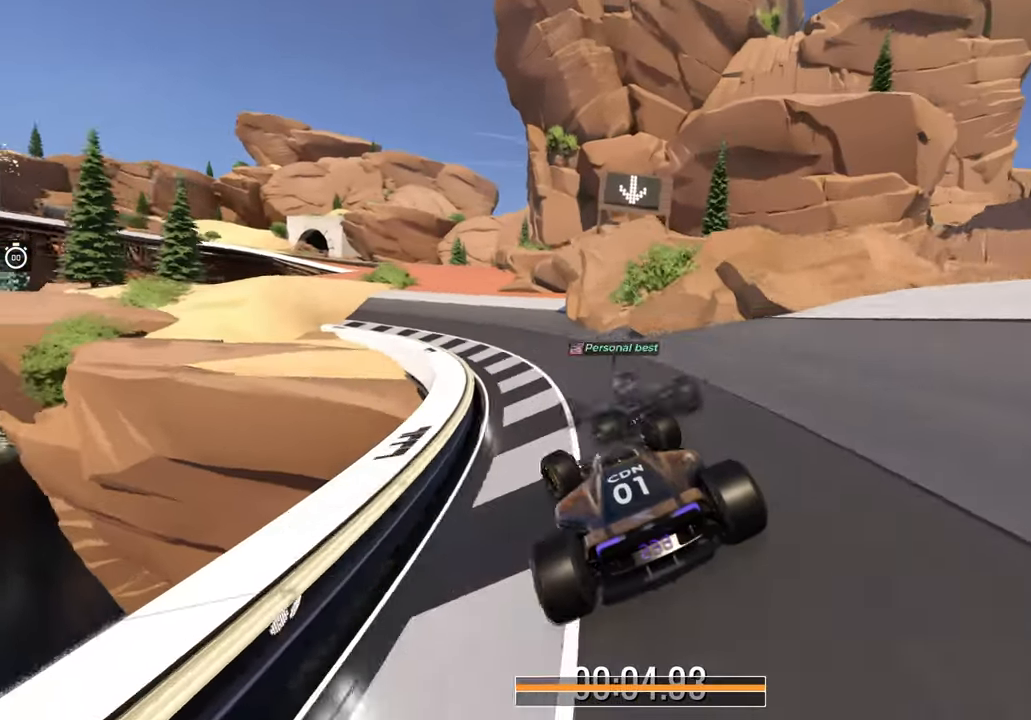
{"keys": ["up"], "events": [[100, "left", "up"], [233, "right", "down"], [383, "right", "up"]]}
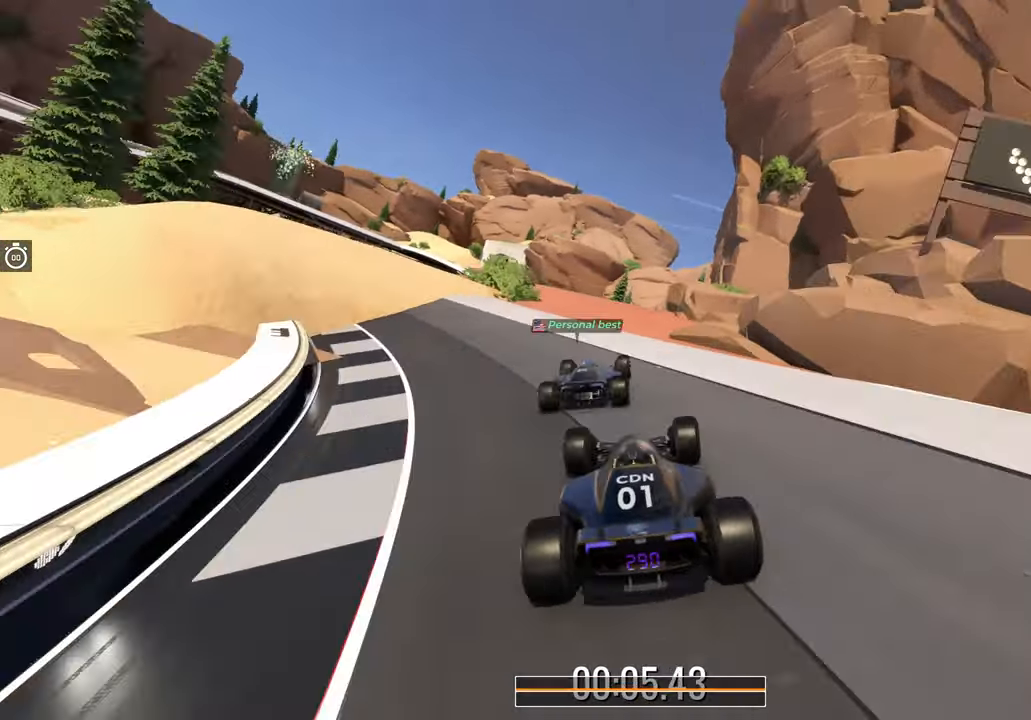
{"keys": [], "events": [[50, "up", "up"]]}
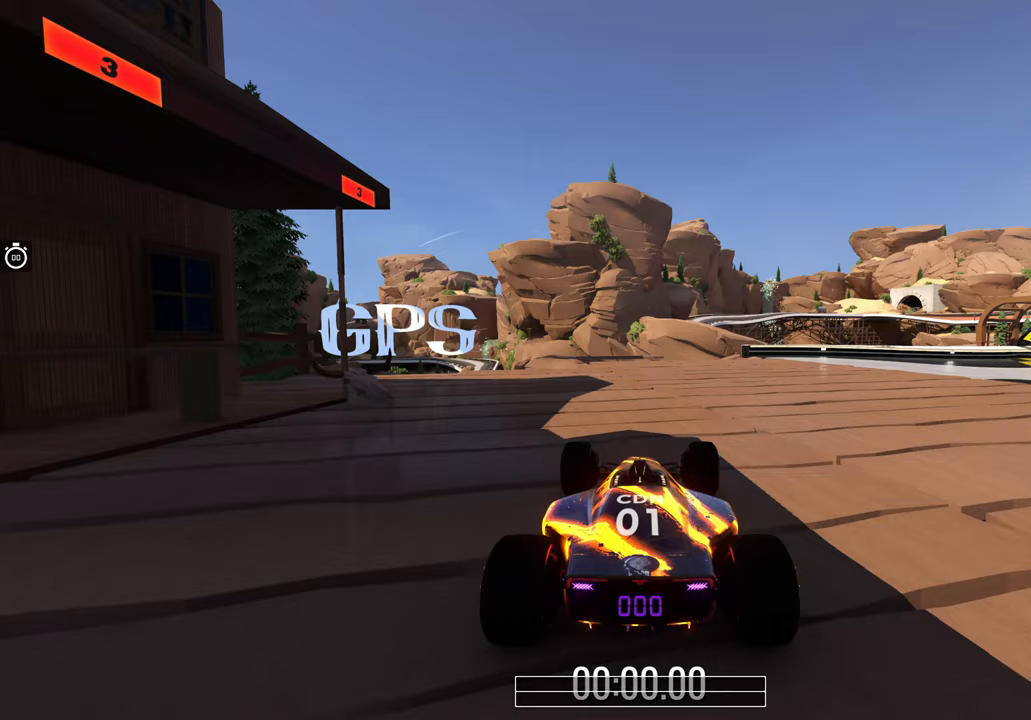
{"keys": [], "events": []}